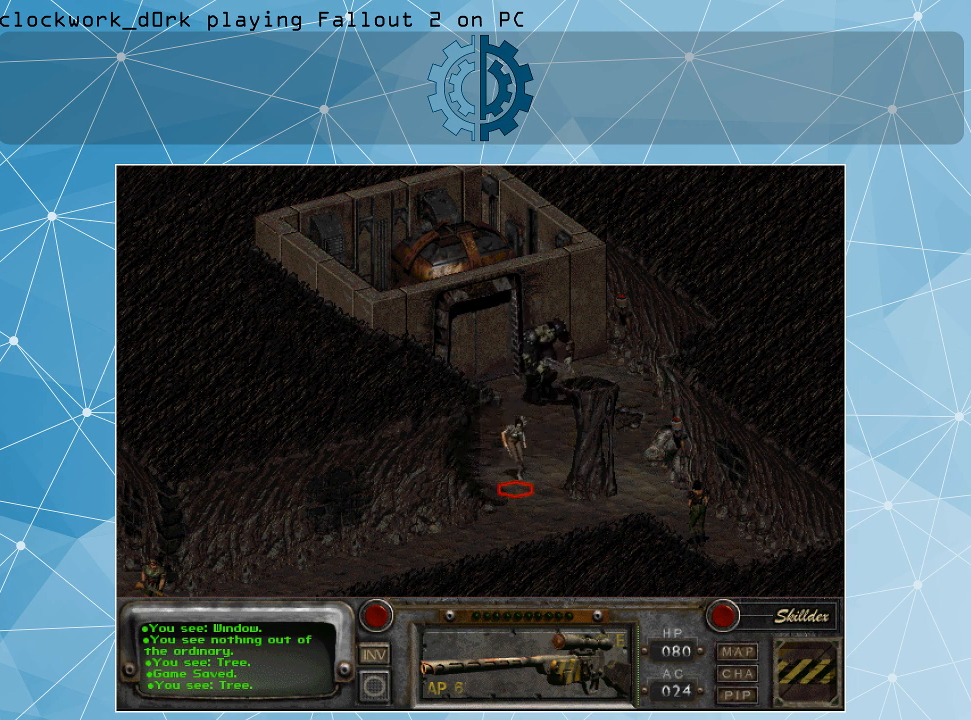
Gameplay with keyboard and mouse; each line is a JSON object with the keys and mouse buttons held at the frame after it. "events" lists presses ("down") and releases ("up") of ".", "/", "0", "1", "2", "3", "4", "5", "6", "7", "8", "9", "a", "alt_l", "alt_r", "b", "backslash", "backspace", "c", "caps_lock", "comma", "ctrl_l", "ctrl_r", "d", "e", "equals", "f", "g", "h", "i", "j", "k", "l", "lbracket", "m", "minus", "n", "o", "p", "q", "quote", "r", "rbracket", "return", "s", "semicolon", "shift_l", "shift_r", "space", "super_l", "super_r", "t", "tab", "tilde", "u", "v", "w", "x", "y", "z", "mouse_left" and "mouse_right" between this image and that frame as [ms after this image, input, new state], when the widget could be followed in between. "mouse_left", "mouse_right" = the "left", "right" buttons of the "mouse" list. No other keys are recorded. Not read: mouse_move.
{"keys": [], "mouse": [], "events": []}
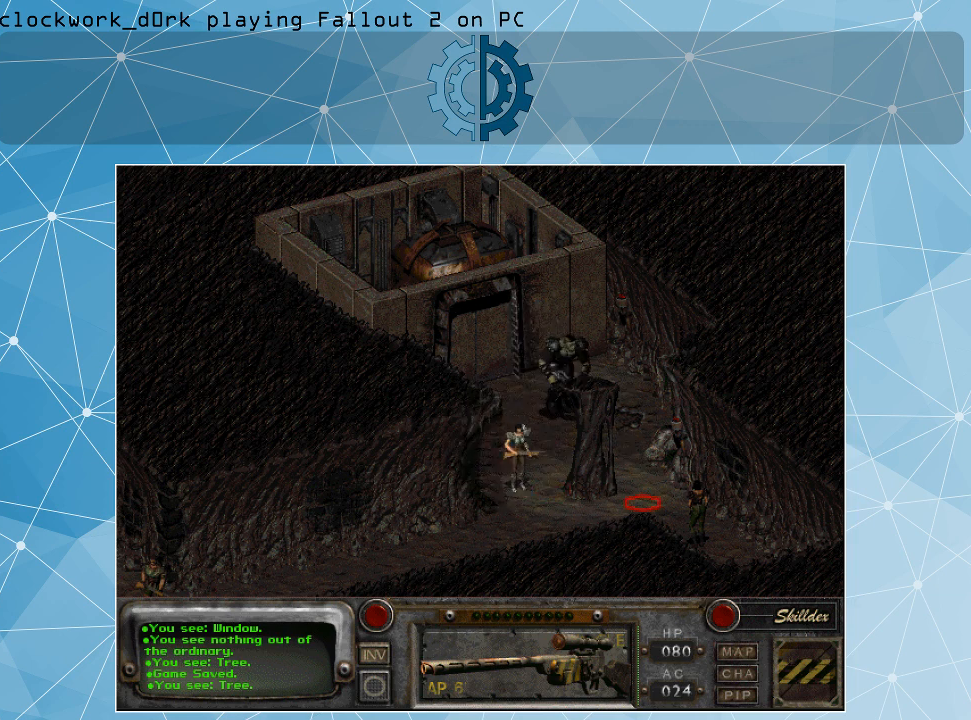
{"keys": [], "mouse": [], "events": [[200, "mouse_left", "down"], [333, "mouse_left", "up"]]}
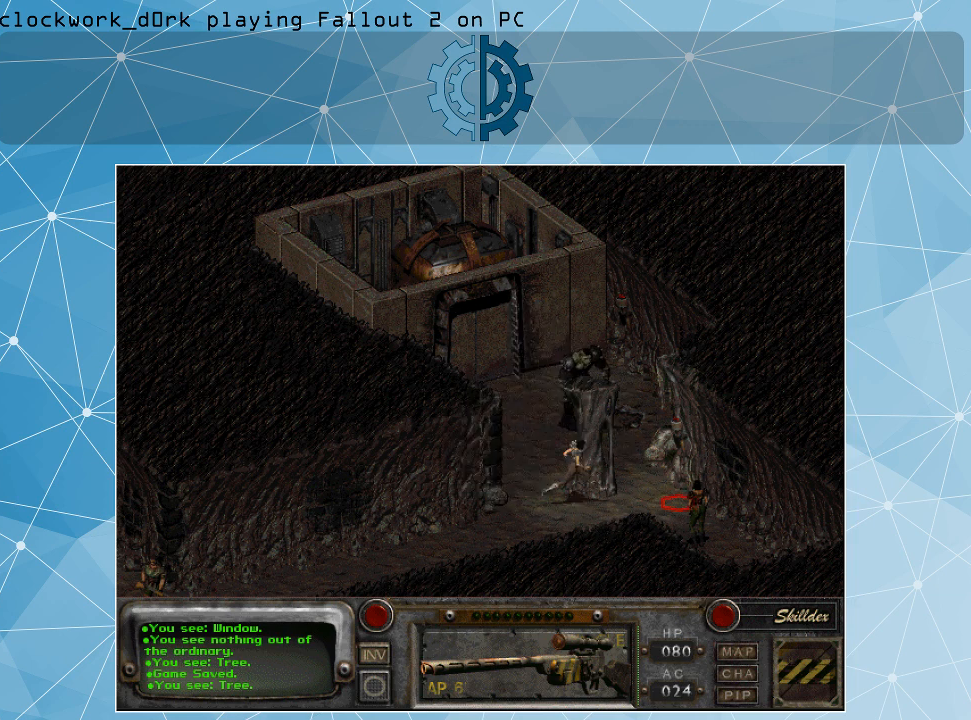
{"keys": [], "mouse": [], "events": []}
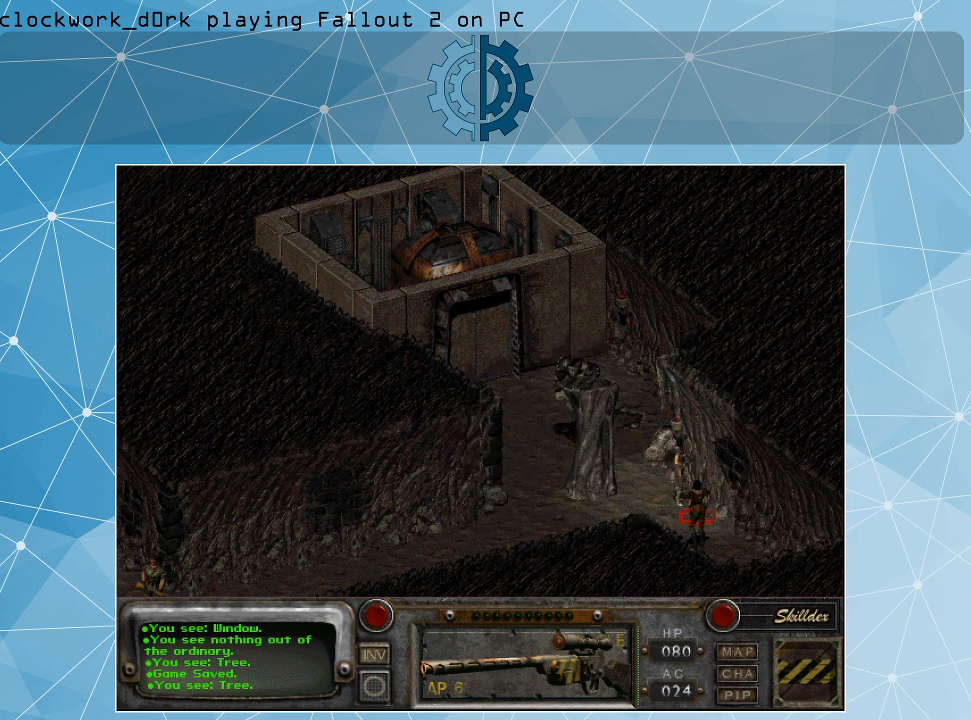
{"keys": [], "mouse": [], "events": []}
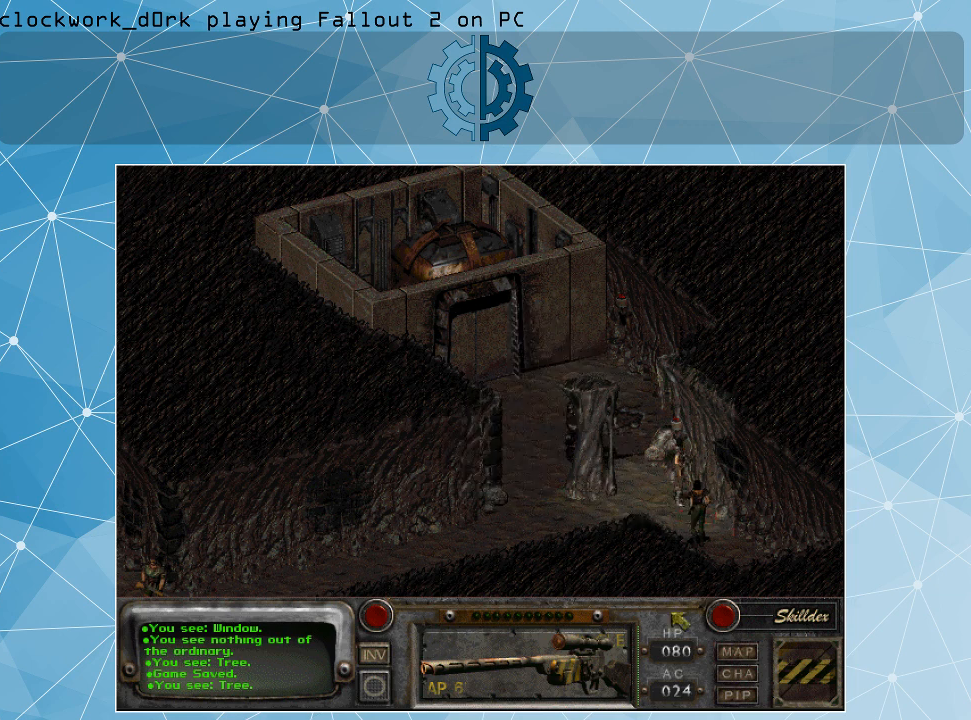
{"keys": [], "mouse": [], "events": []}
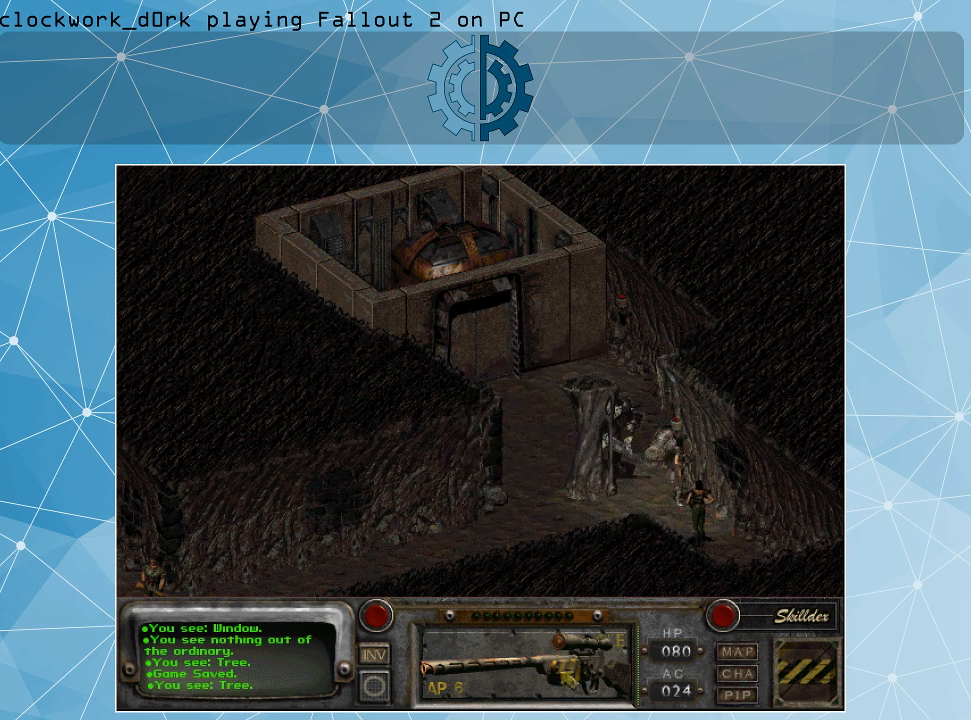
{"keys": [], "mouse": [], "events": []}
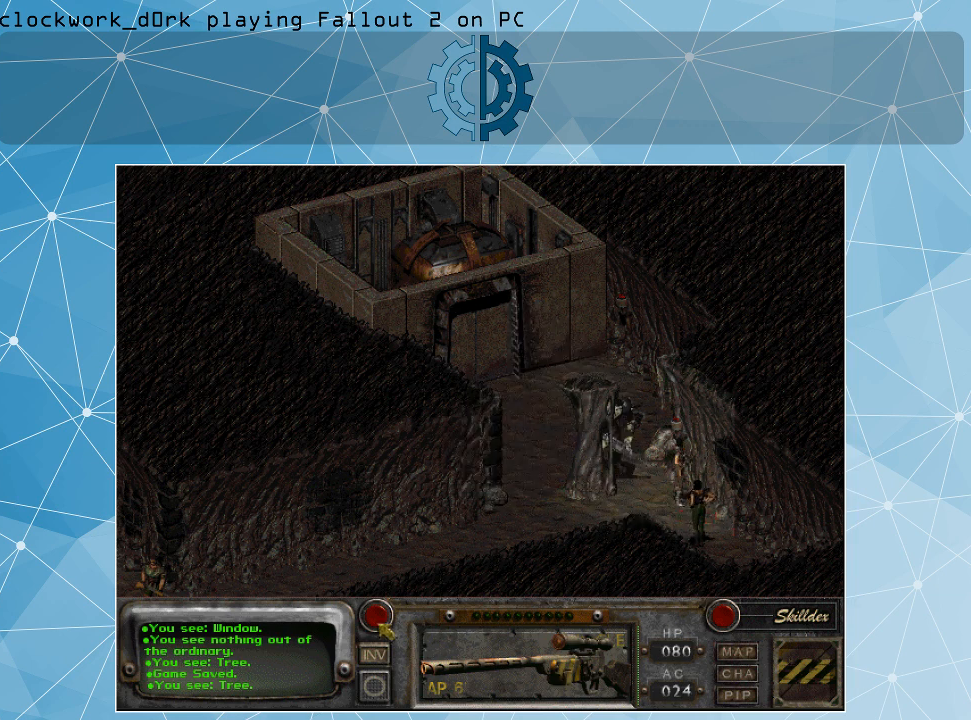
{"keys": [], "mouse": [], "events": [[167, "mouse_left", "down"], [233, "mouse_left", "up"]]}
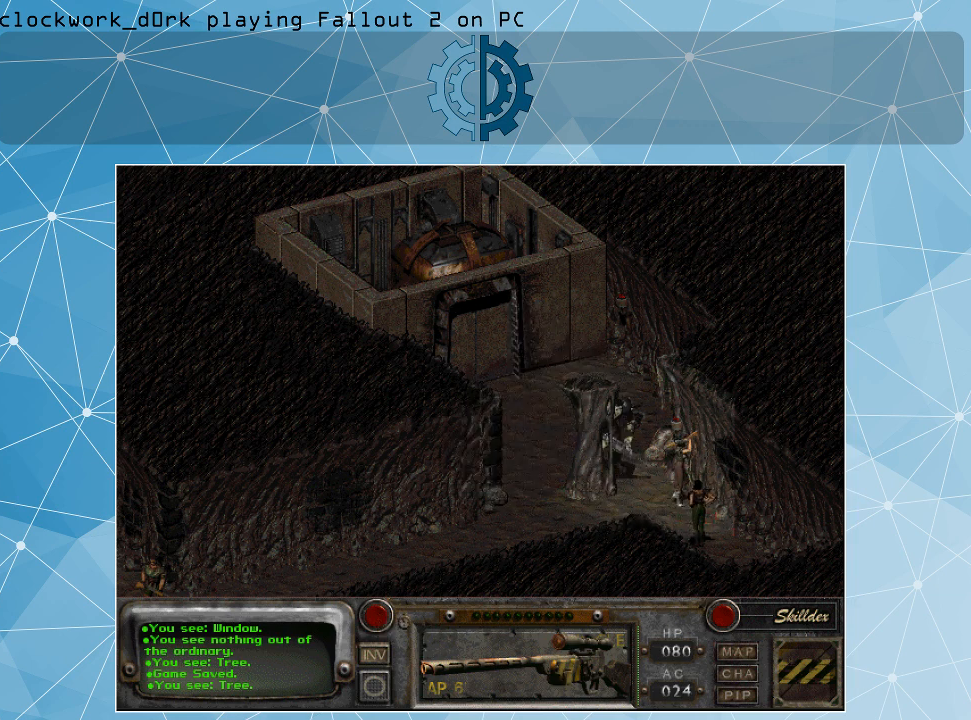
{"keys": [], "mouse": [], "events": []}
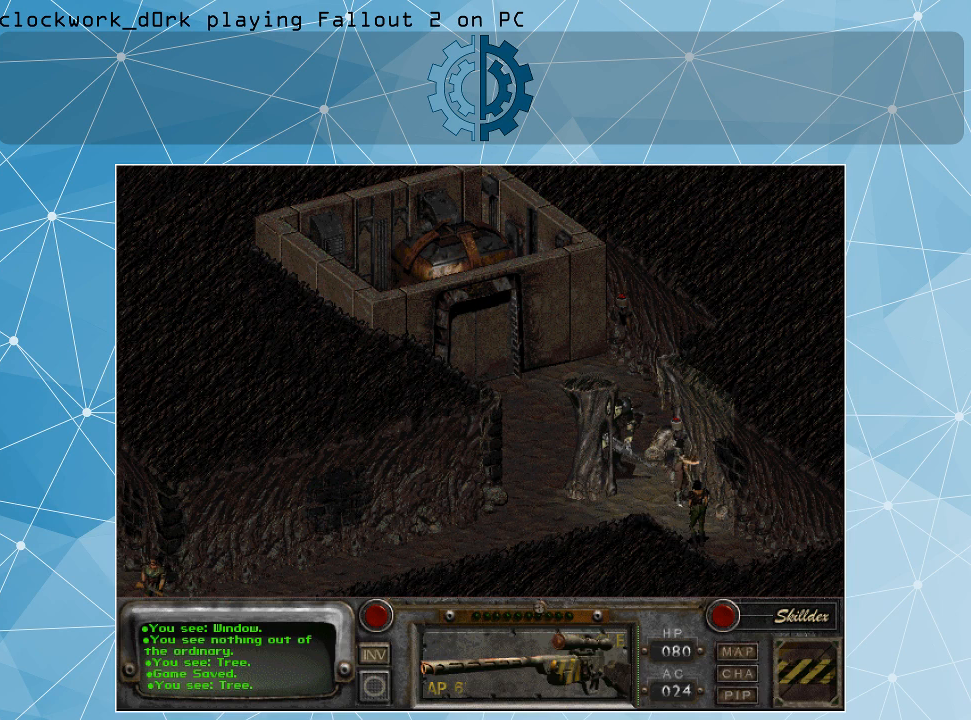
{"keys": [], "mouse": [], "events": []}
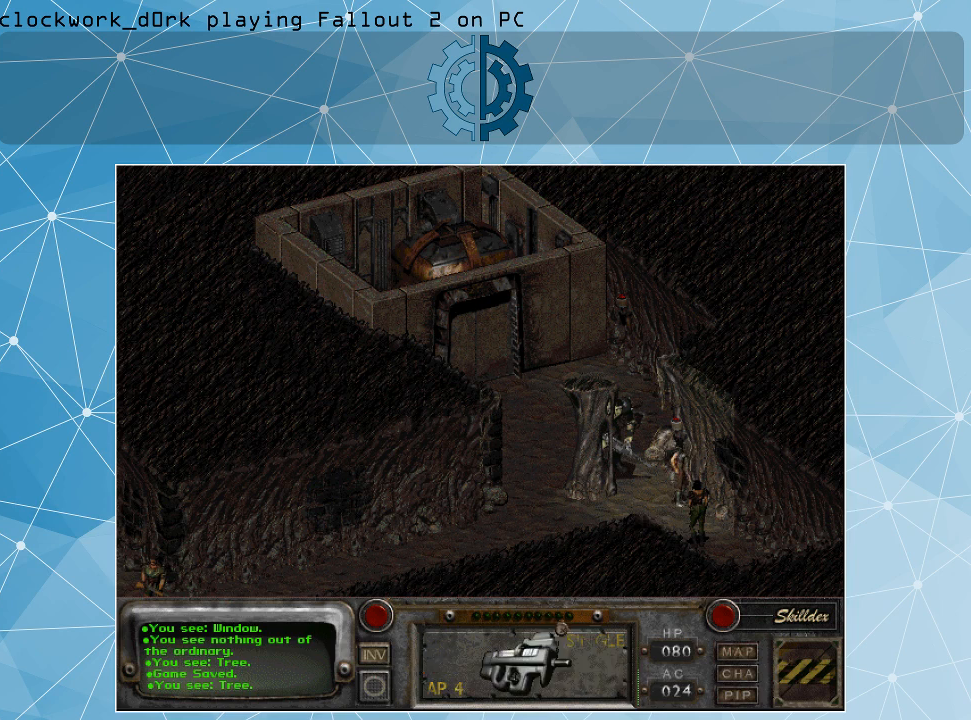
{"keys": [], "mouse": ["left"], "events": [[500, "mouse_left", "down"]]}
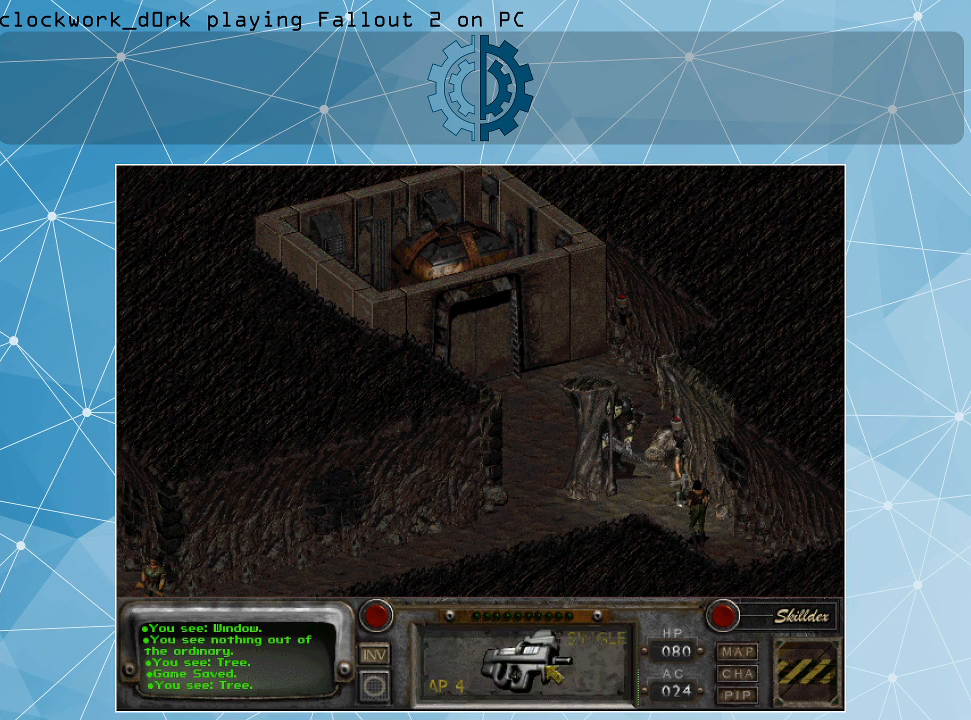
{"keys": [], "mouse": [], "events": [[100, "mouse_left", "up"]]}
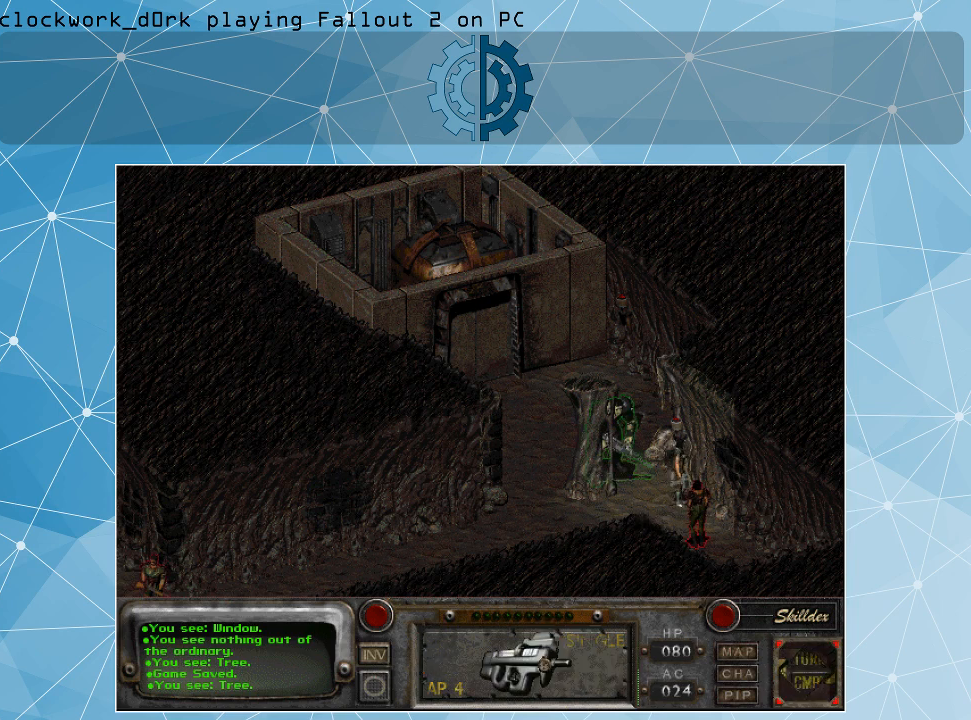
{"keys": [], "mouse": [], "events": [[200, "mouse_right", "down"], [300, "mouse_right", "up"]]}
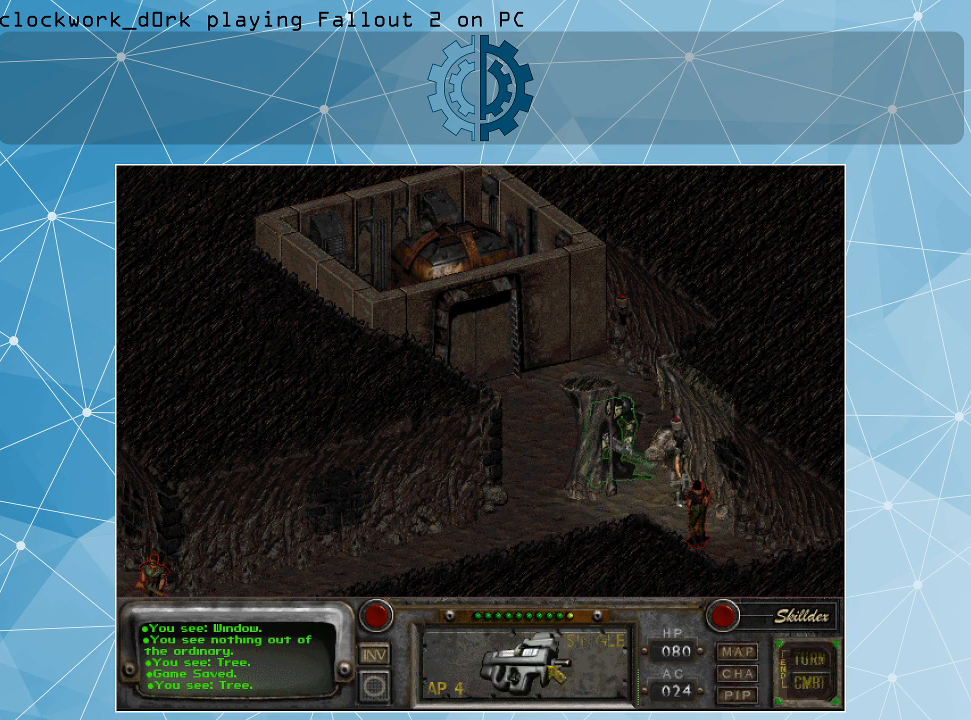
{"keys": [], "mouse": [], "events": [[233, "mouse_right", "down"], [267, "mouse_right", "up"]]}
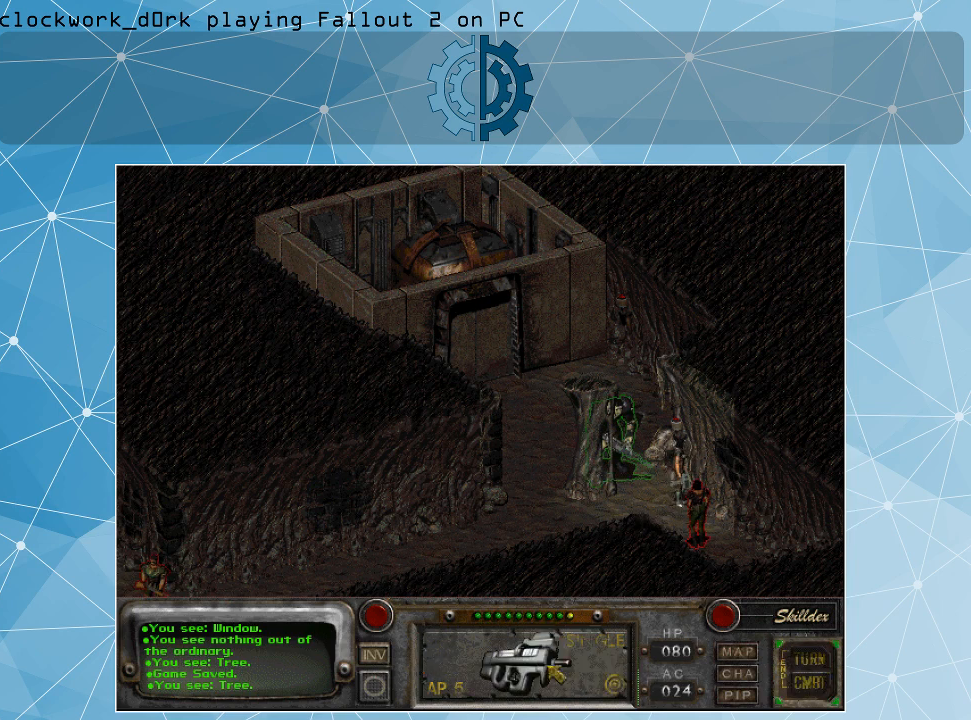
{"keys": [], "mouse": [], "events": [[133, "mouse_right", "down"], [233, "mouse_right", "up"]]}
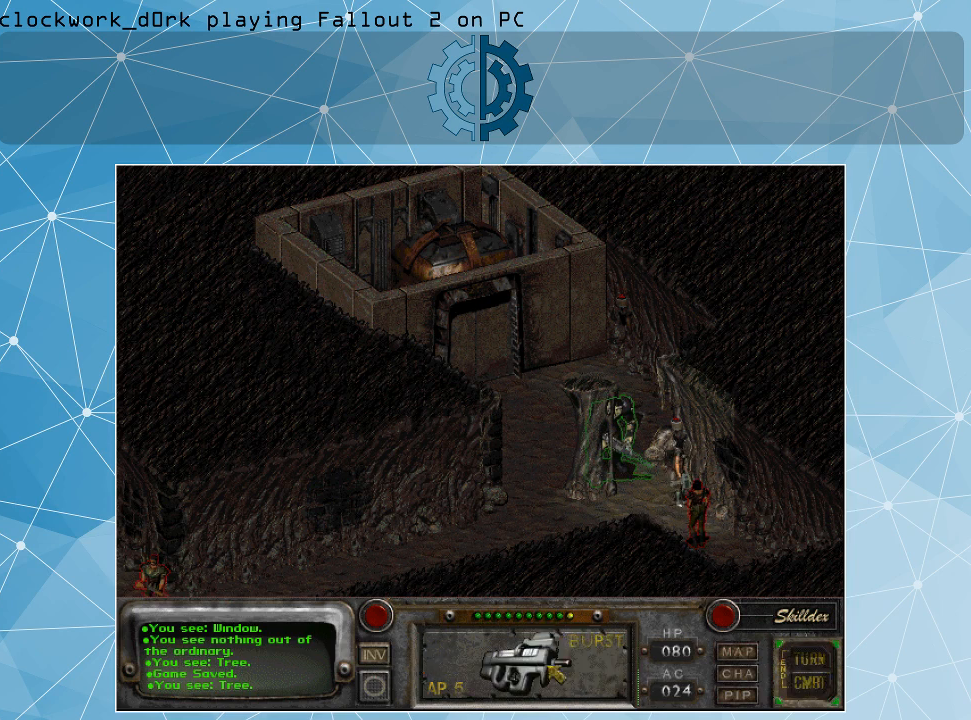
{"keys": [], "mouse": [], "events": []}
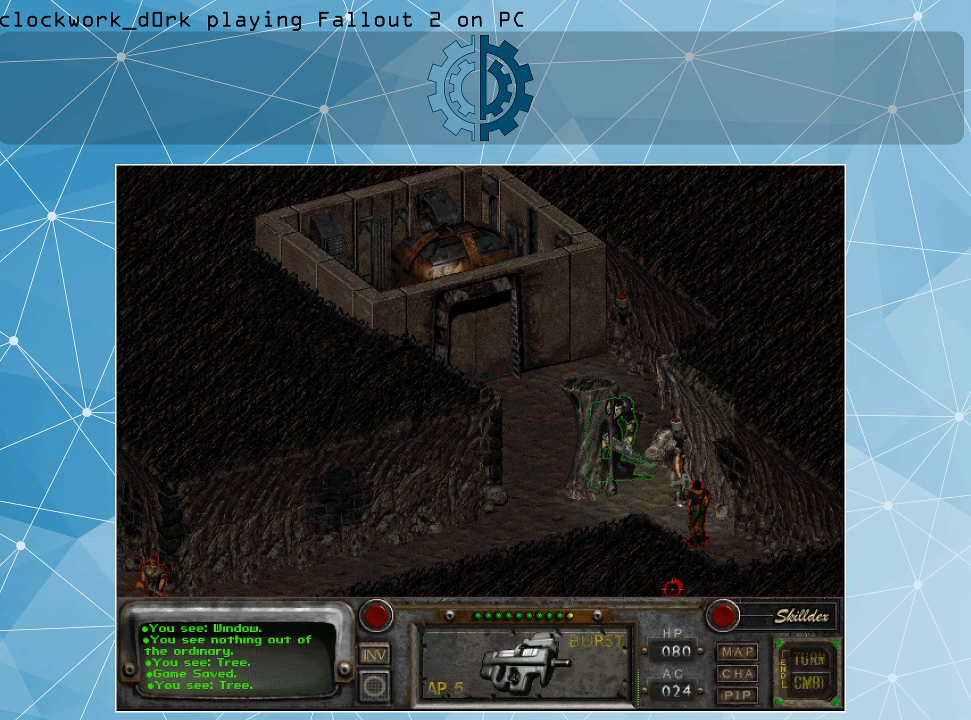
{"keys": [], "mouse": [], "events": []}
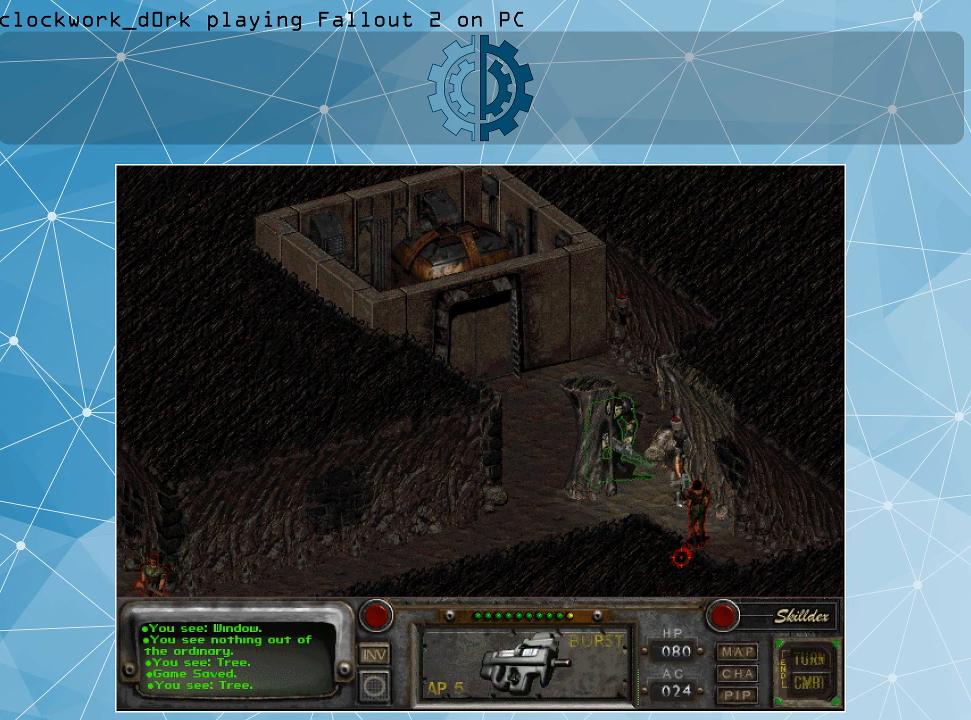
{"keys": [], "mouse": [], "events": []}
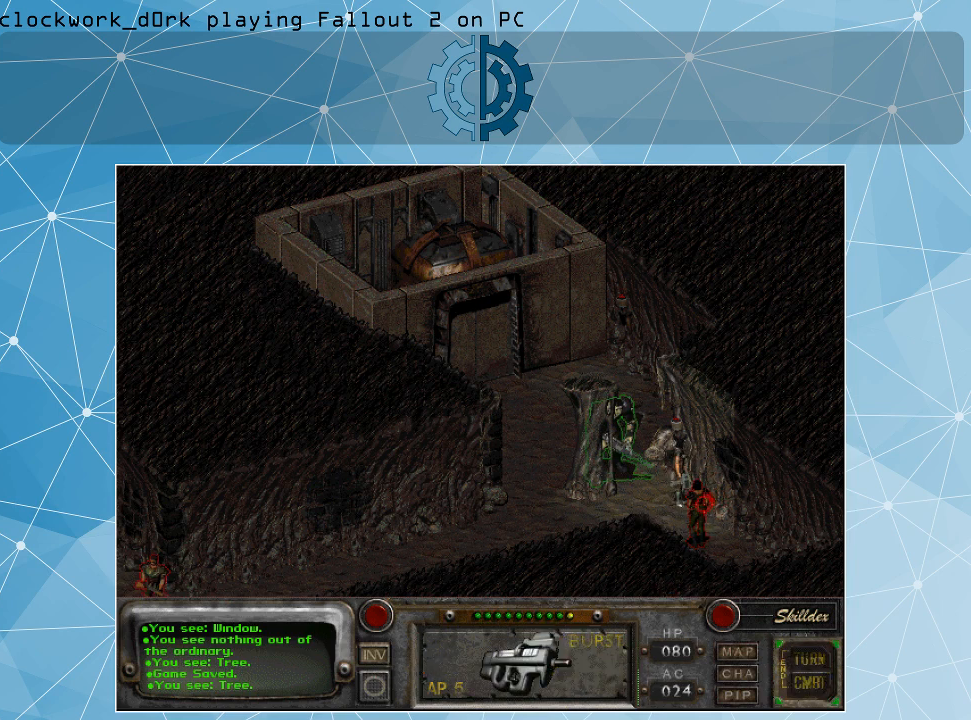
{"keys": [], "mouse": [], "events": [[400, "mouse_left", "down"], [500, "mouse_left", "up"]]}
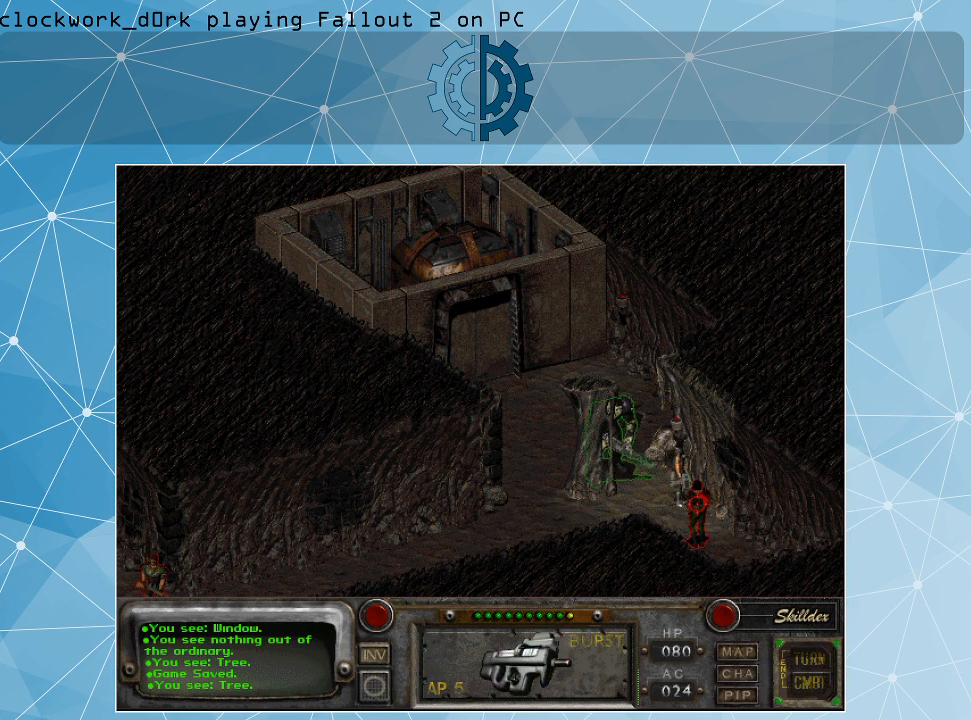
{"keys": [], "mouse": [], "events": []}
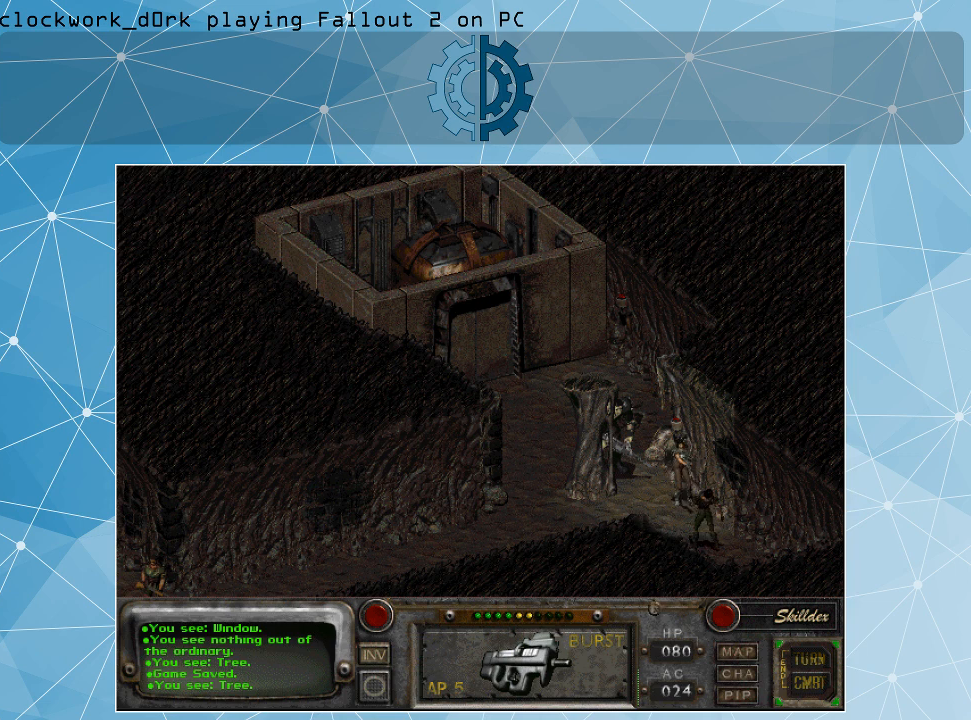
{"keys": [], "mouse": [], "events": []}
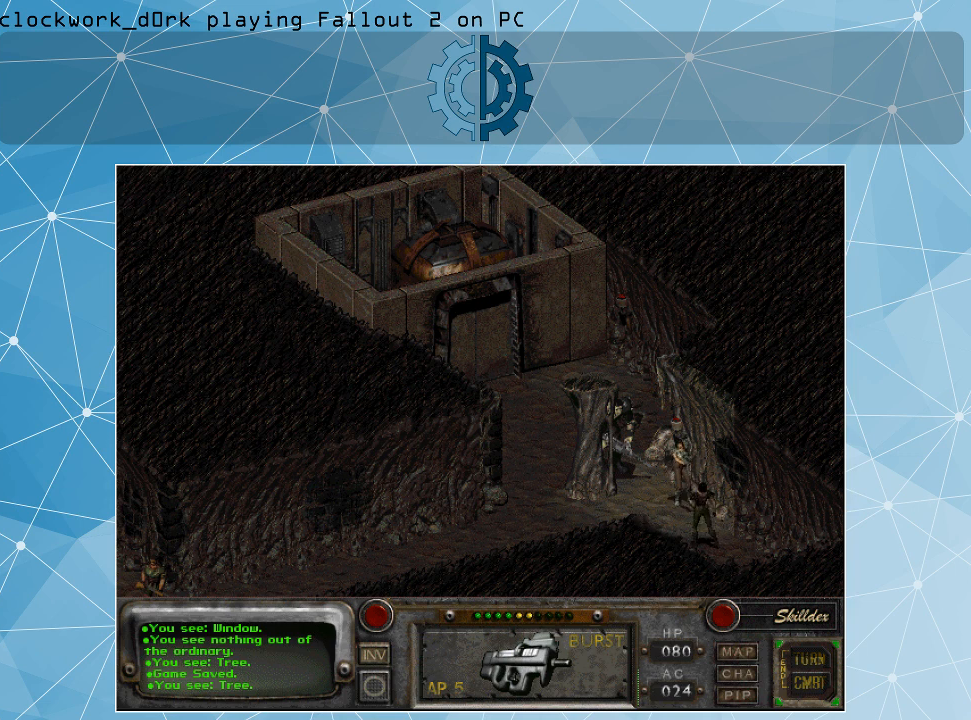
{"keys": [], "mouse": [], "events": []}